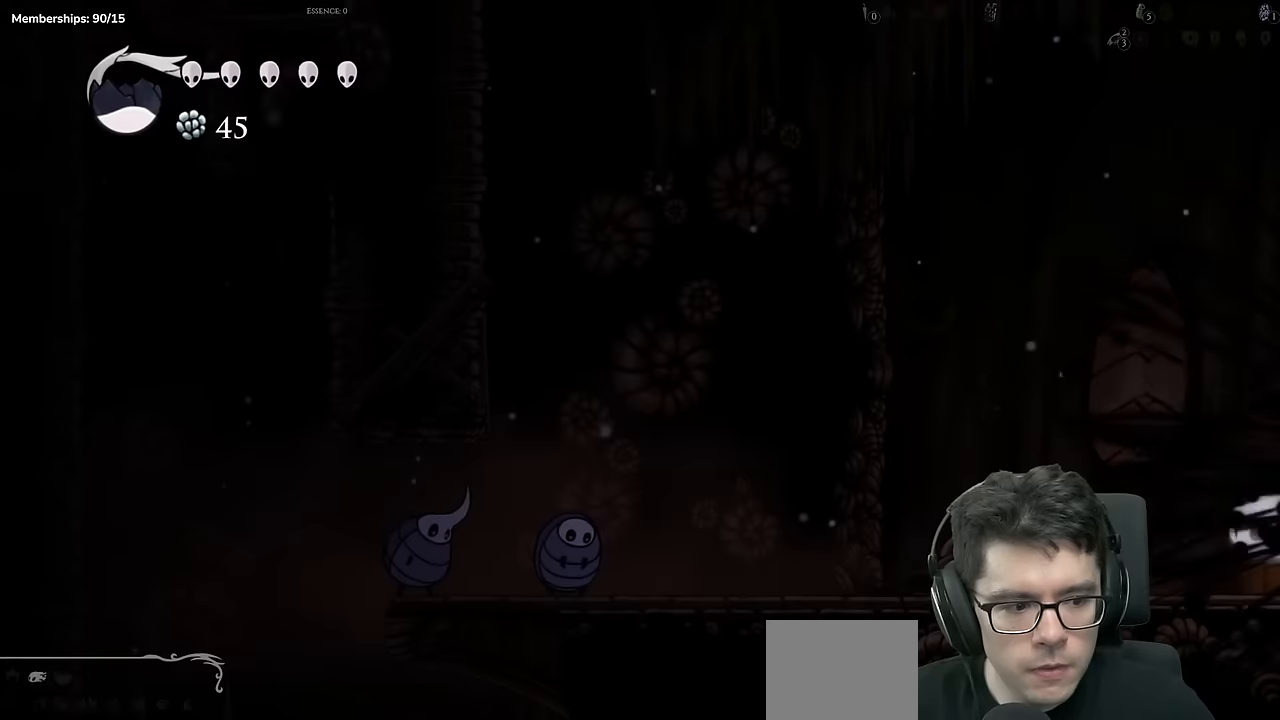
Gameplay with a controller (Xbox layout); each line is a JSON object with the inputs held at the frame after it. "events" lists button and stick changes between this image and that frame as [ms after this image, input, new state], when the widget could be followed in between. Not read: R3.
{"buttons": [], "left_stick": "center", "right_stick": "center", "events": [[34, "DPAD_LEFT", "down"], [117, "DPAD_LEFT", "up"]]}
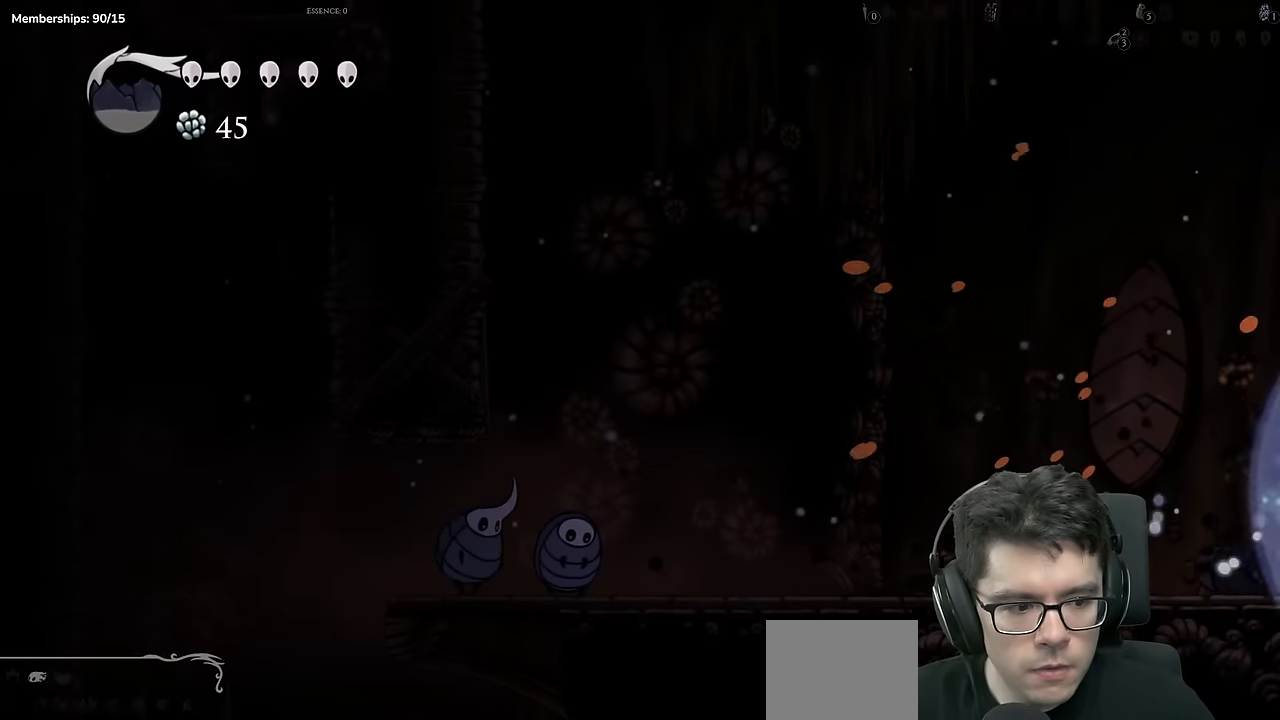
{"buttons": ["DPAD_LEFT"], "left_stick": "center", "right_stick": "center", "events": [[233, "DPAD_LEFT", "down"]]}
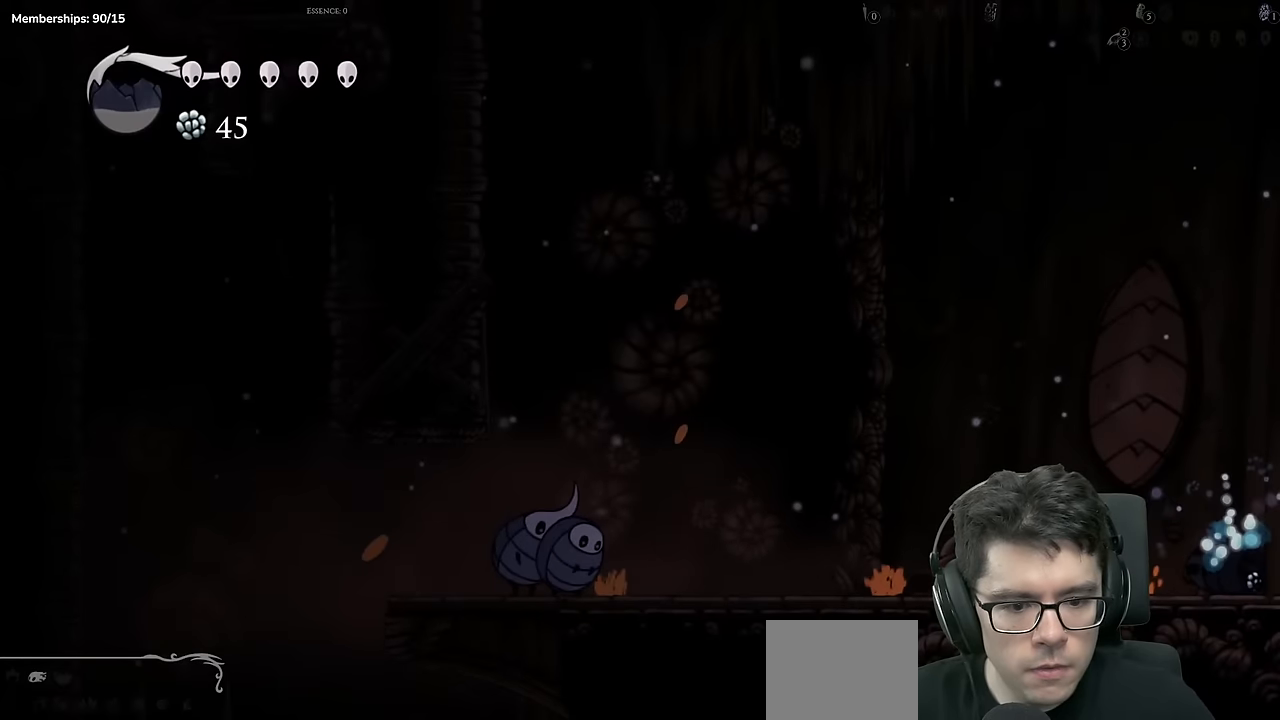
{"buttons": ["DPAD_LEFT"], "left_stick": "center", "right_stick": "center", "events": []}
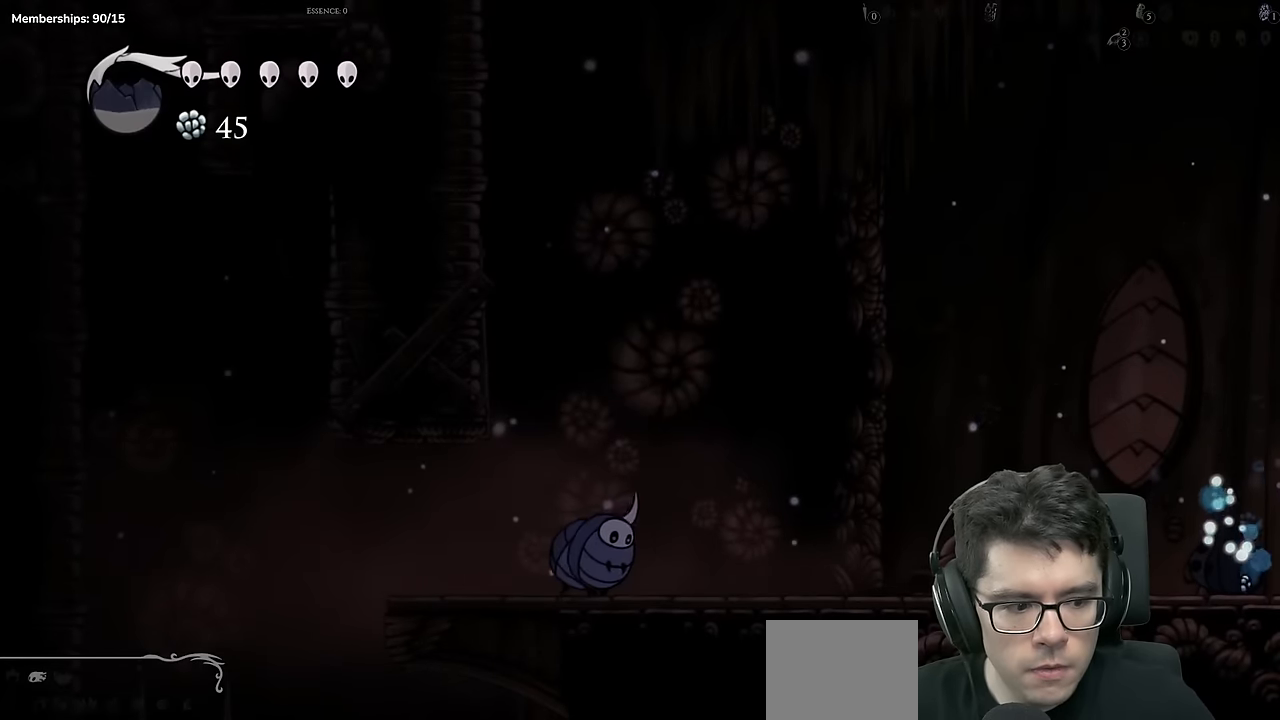
{"buttons": ["DPAD_LEFT"], "left_stick": "center", "right_stick": "center", "events": []}
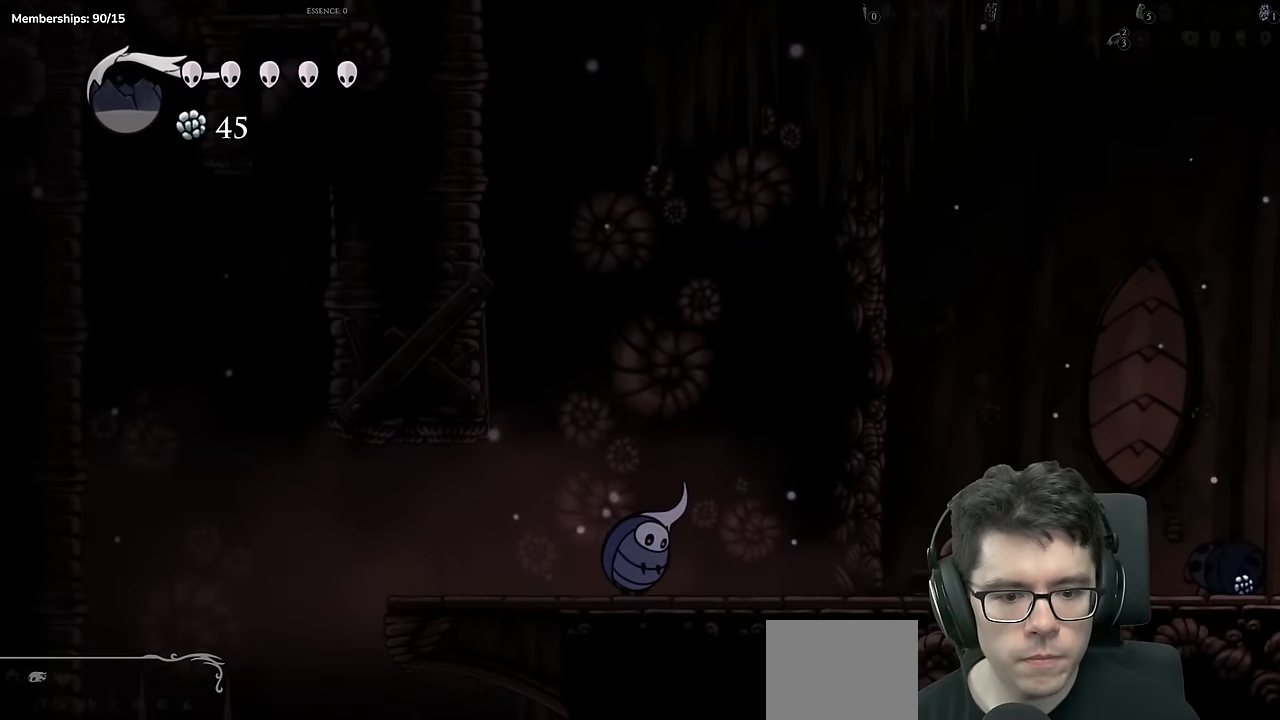
{"buttons": ["DPAD_LEFT"], "left_stick": "center", "right_stick": "center", "events": []}
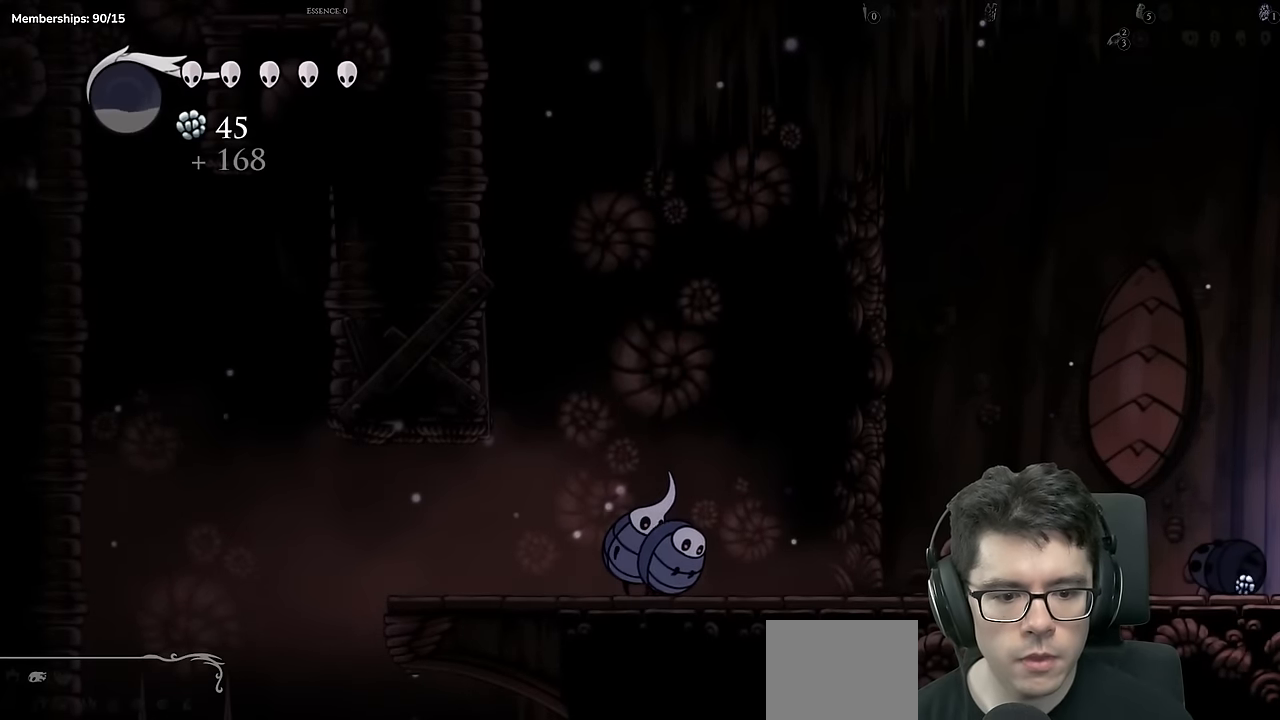
{"buttons": ["DPAD_LEFT"], "left_stick": "center", "right_stick": "center", "events": []}
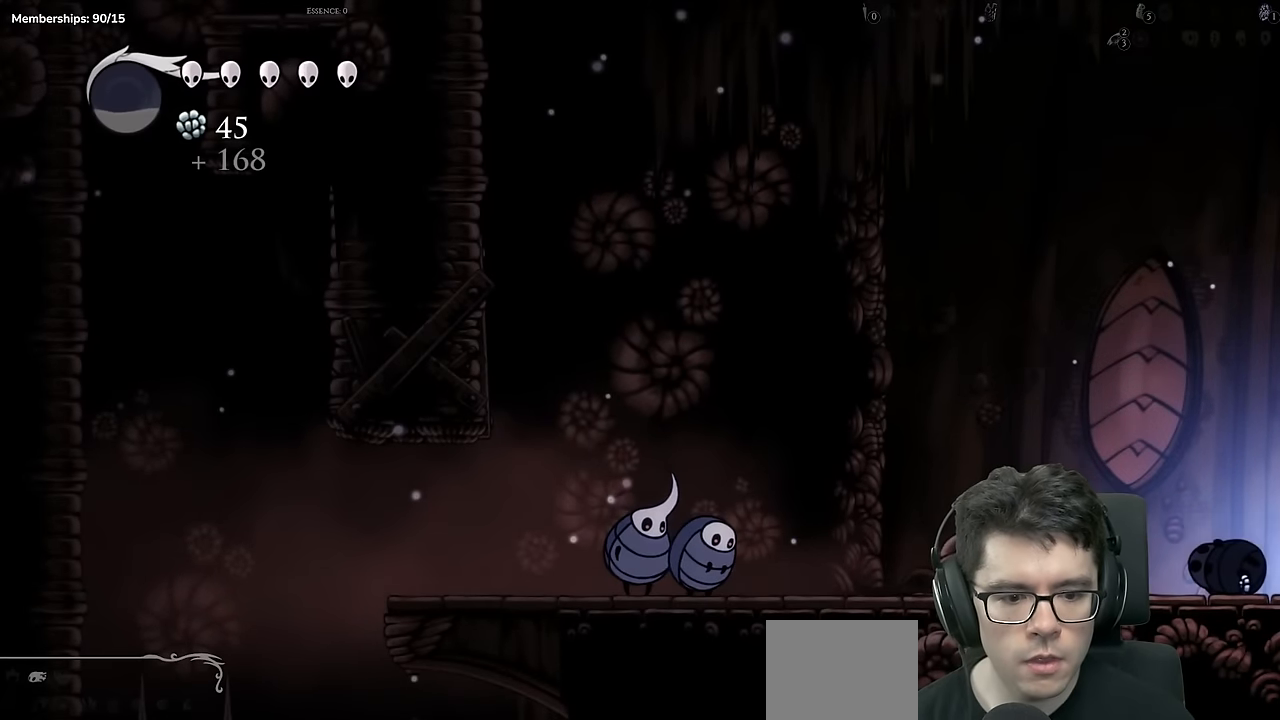
{"buttons": ["DPAD_LEFT"], "left_stick": "center", "right_stick": "center", "events": [[100, "DPAD_LEFT", "up"], [317, "DPAD_LEFT", "down"]]}
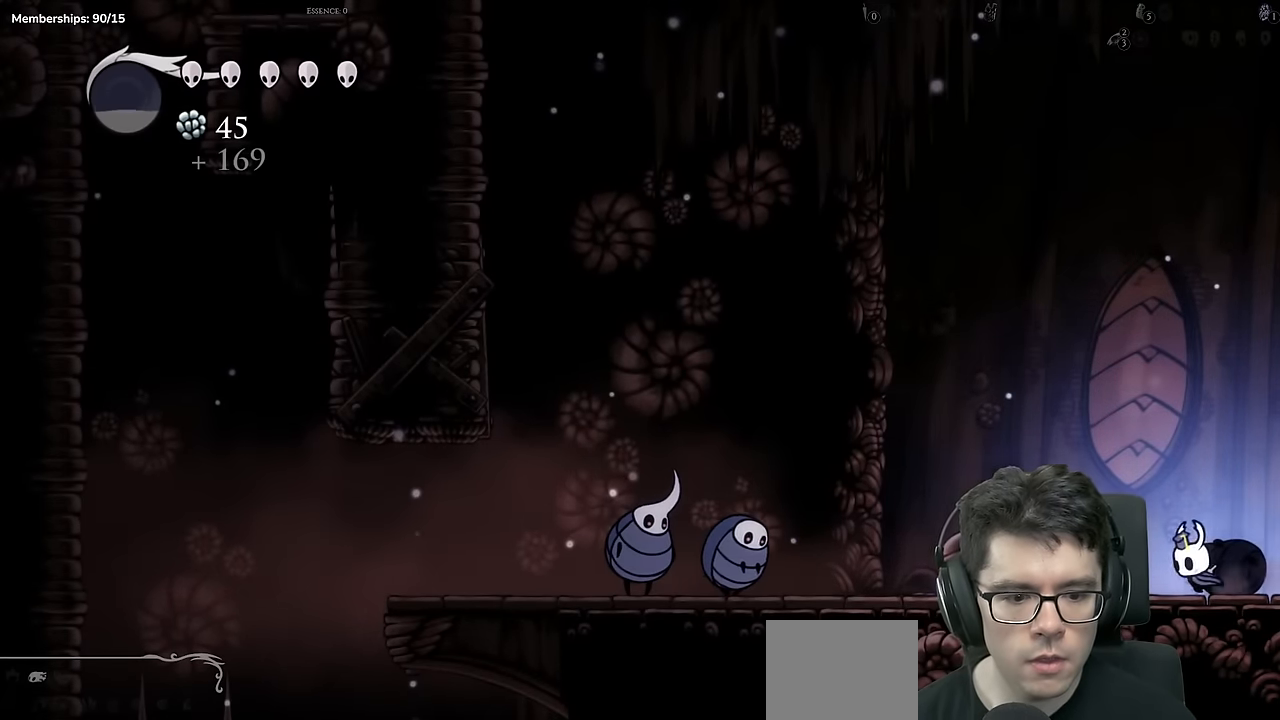
{"buttons": [], "left_stick": "center", "right_stick": "center", "events": [[300, "DPAD_LEFT", "up"]]}
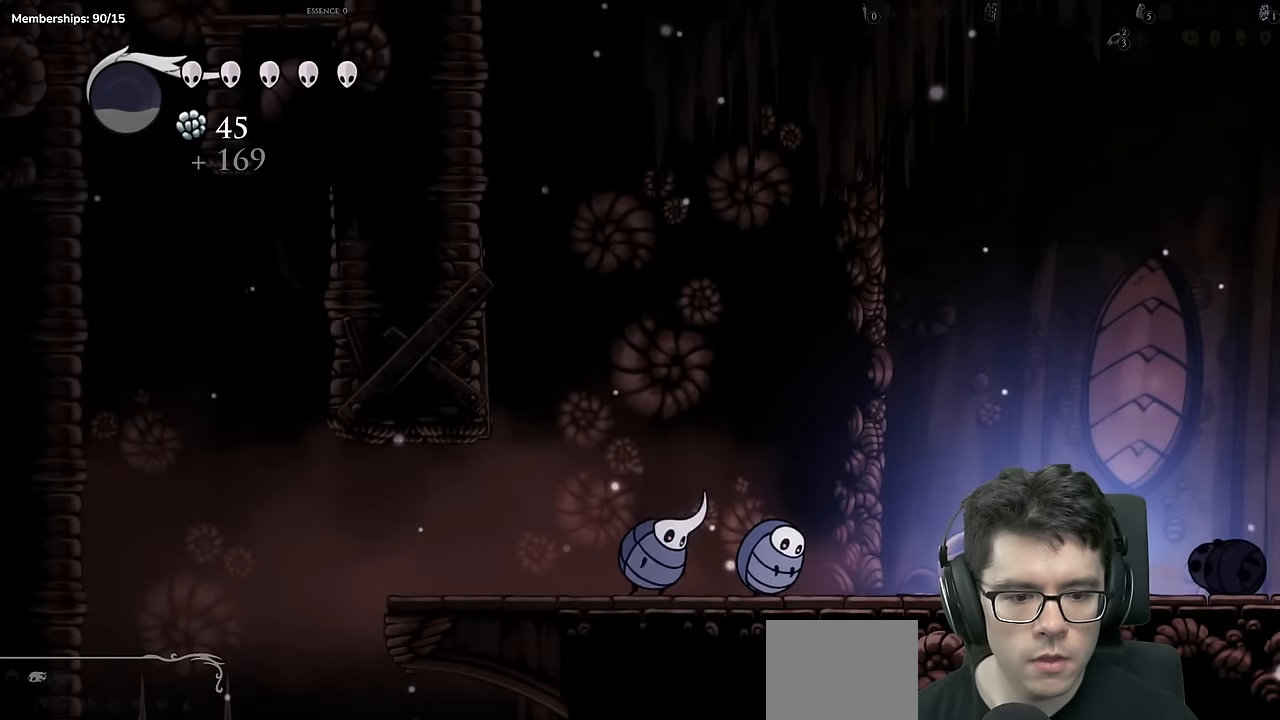
{"buttons": [], "left_stick": "center", "right_stick": "center", "events": [[284, "DPAD_RIGHT", "down"], [484, "DPAD_RIGHT", "up"]]}
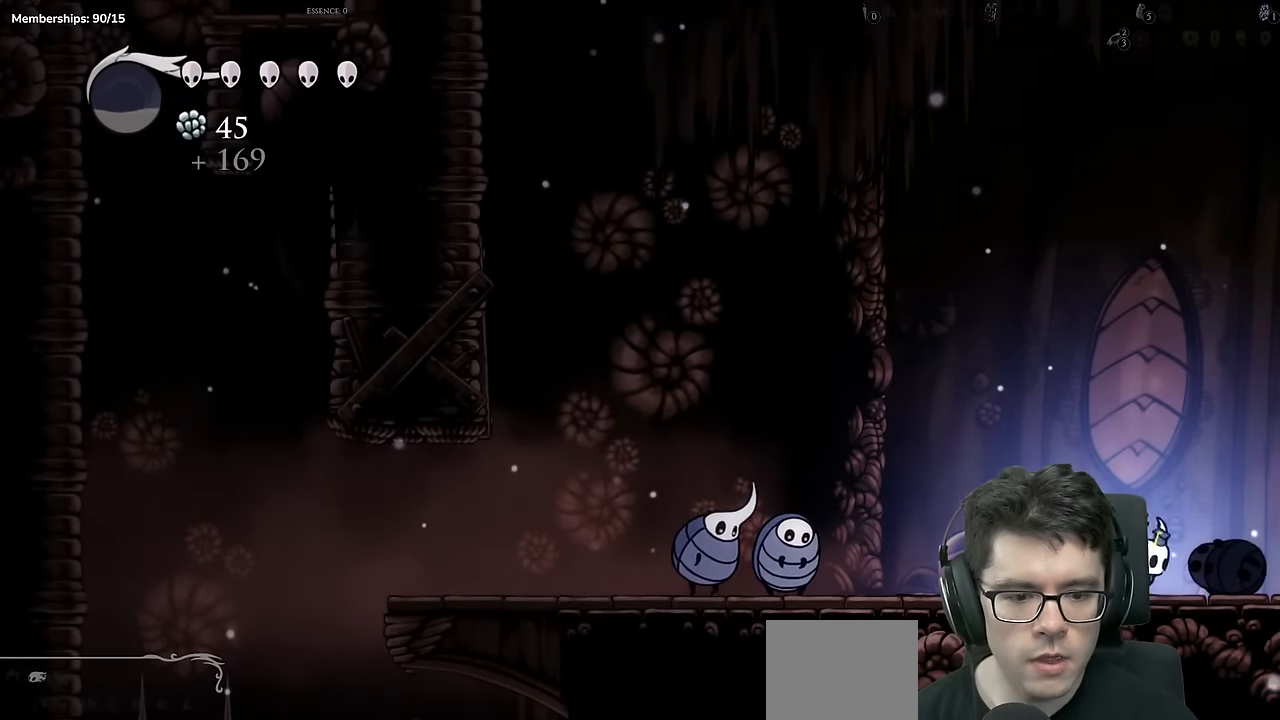
{"buttons": [], "left_stick": "center", "right_stick": "center", "events": [[250, "DPAD_RIGHT", "down"], [334, "DPAD_RIGHT", "up"]]}
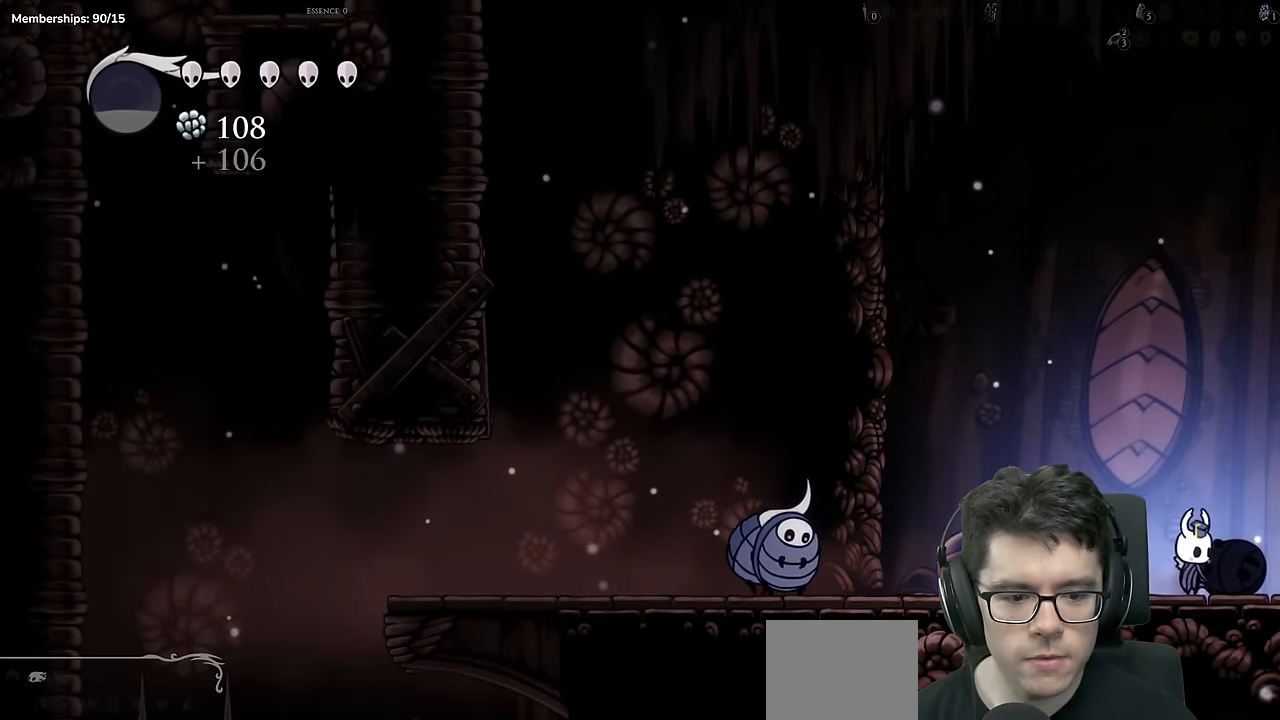
{"buttons": [], "left_stick": "center", "right_stick": "center", "events": []}
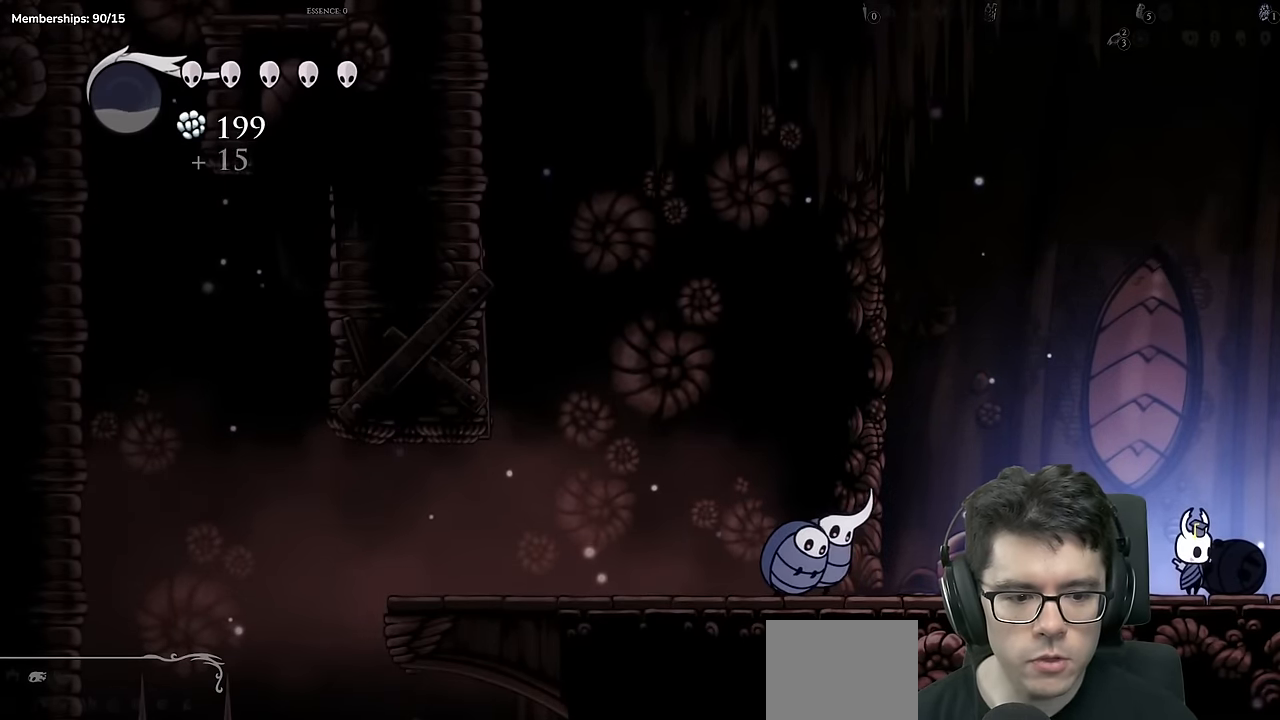
{"buttons": ["DPAD_RIGHT"], "left_stick": "center", "right_stick": "center", "events": [[434, "DPAD_RIGHT", "down"]]}
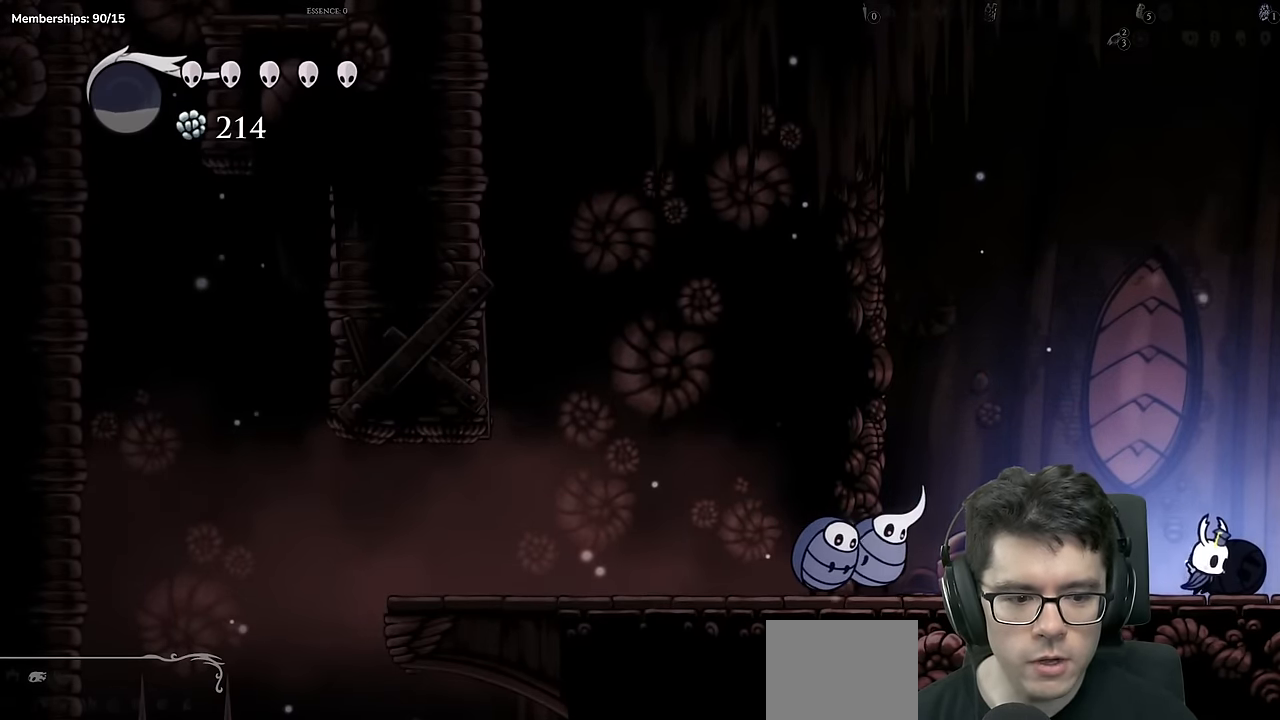
{"buttons": [], "left_stick": "center", "right_stick": "center", "events": [[83, "DPAD_RIGHT", "up"]]}
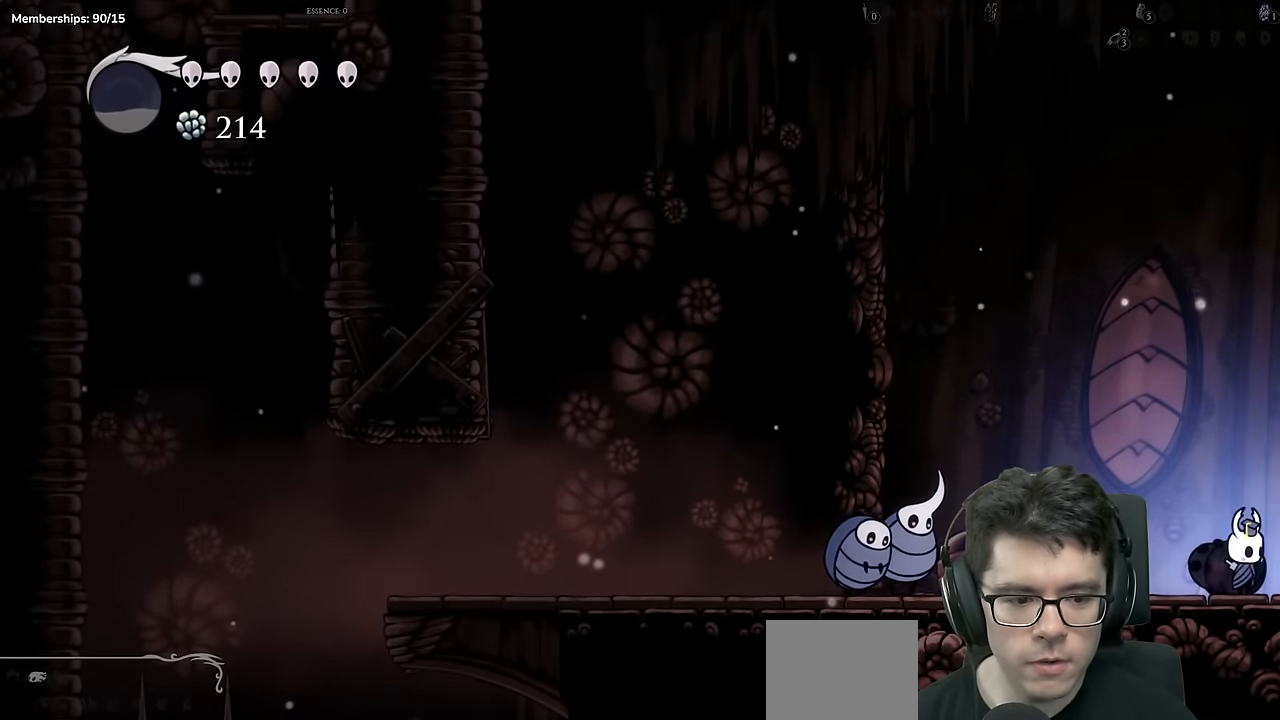
{"buttons": ["DPAD_LEFT"], "left_stick": "center", "right_stick": "center", "events": [[184, "DPAD_LEFT", "down"], [284, "DPAD_LEFT", "up"], [434, "DPAD_LEFT", "down"]]}
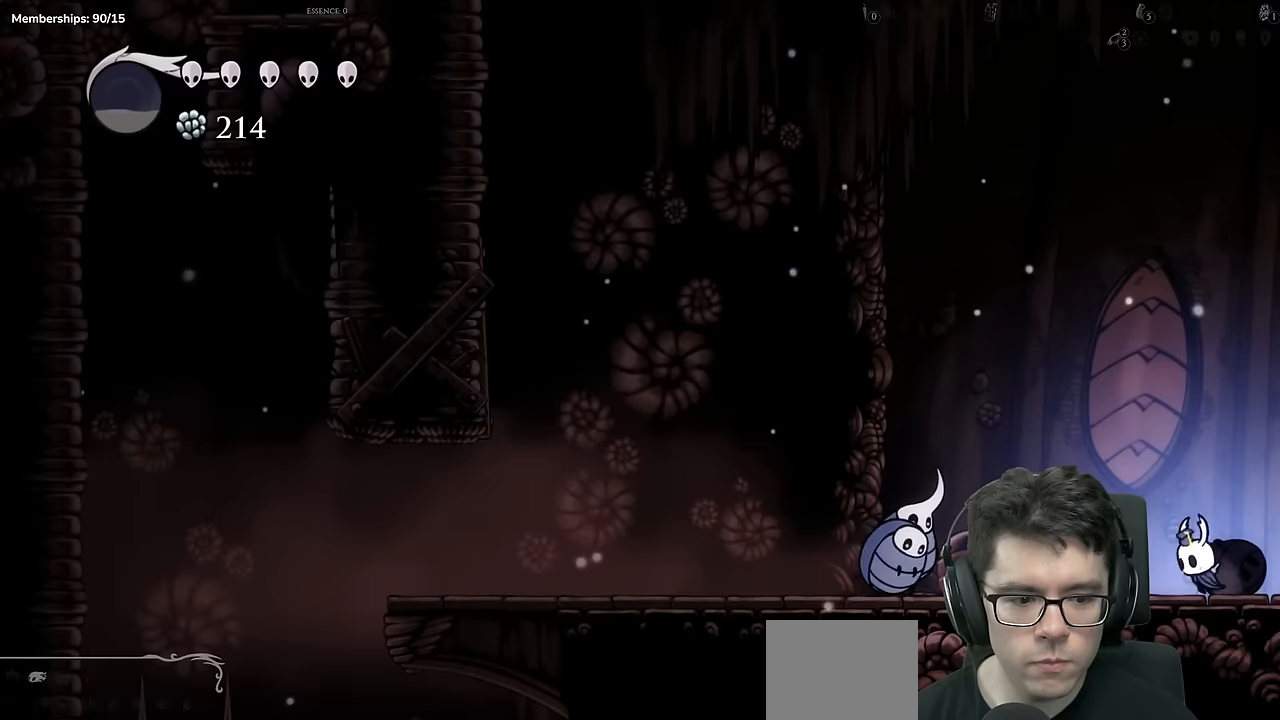
{"buttons": ["A", "DPAD_LEFT"], "left_stick": "center", "right_stick": "center", "events": [[117, "A", "down"]]}
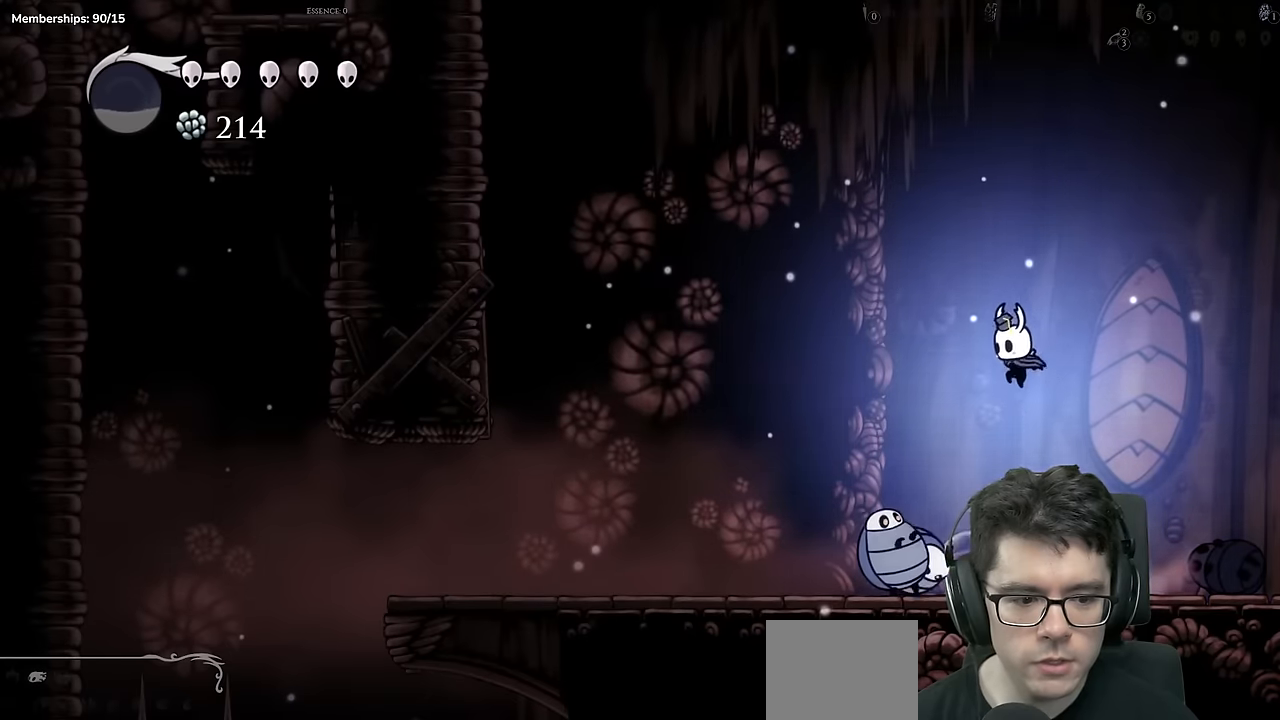
{"buttons": [], "left_stick": "center", "right_stick": "center", "events": [[317, "A", "up"], [434, "DPAD_LEFT", "up"]]}
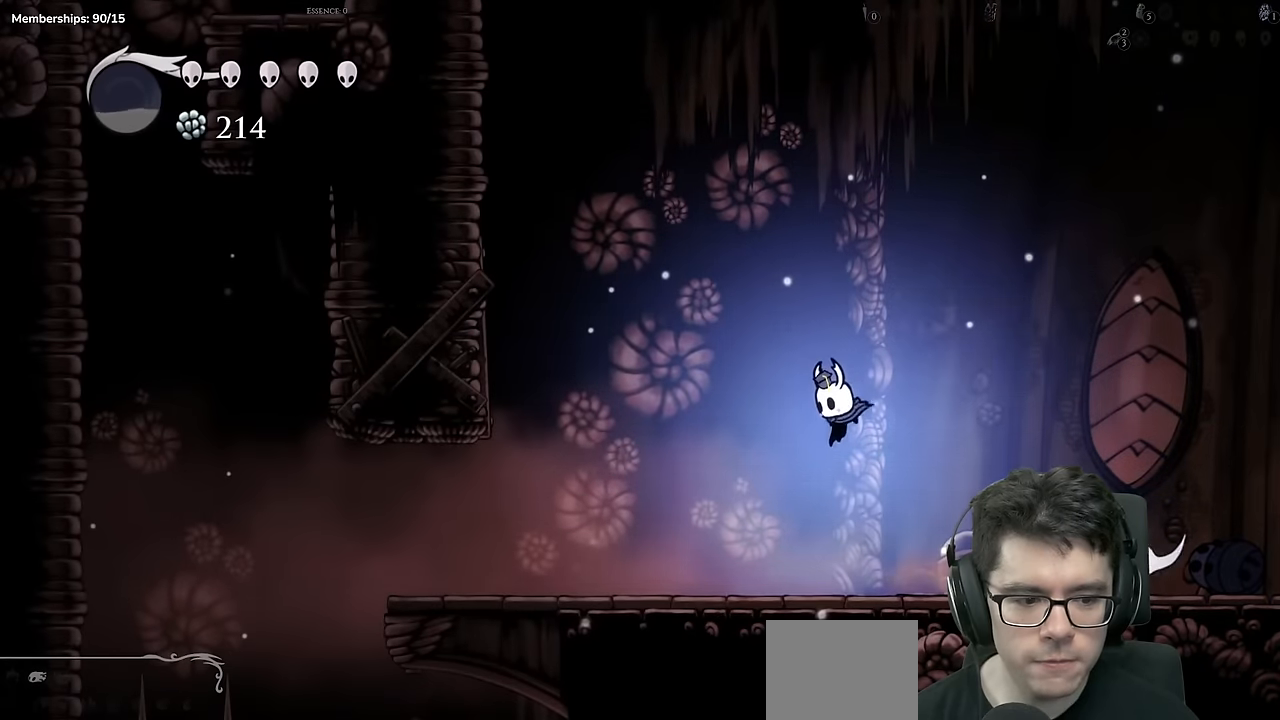
{"buttons": ["DPAD_LEFT"], "left_stick": "center", "right_stick": "center", "events": [[400, "DPAD_LEFT", "down"]]}
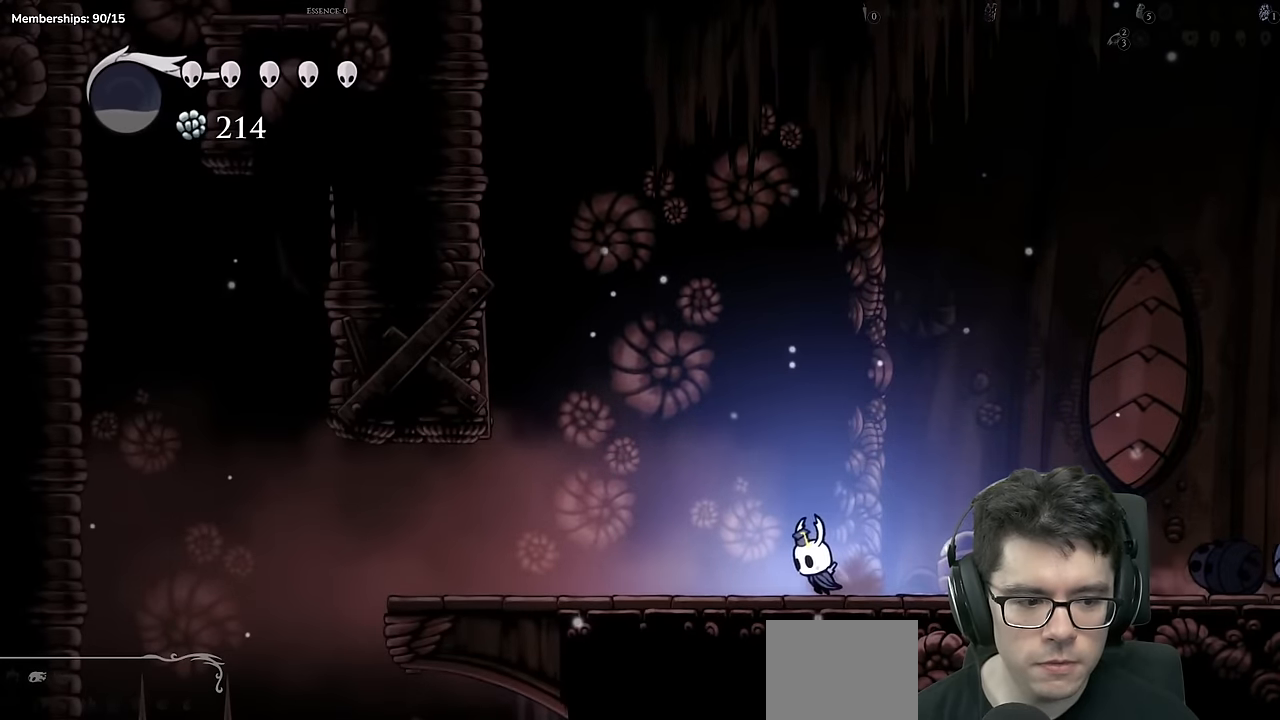
{"buttons": [], "left_stick": "center", "right_stick": "center", "events": [[484, "DPAD_LEFT", "up"]]}
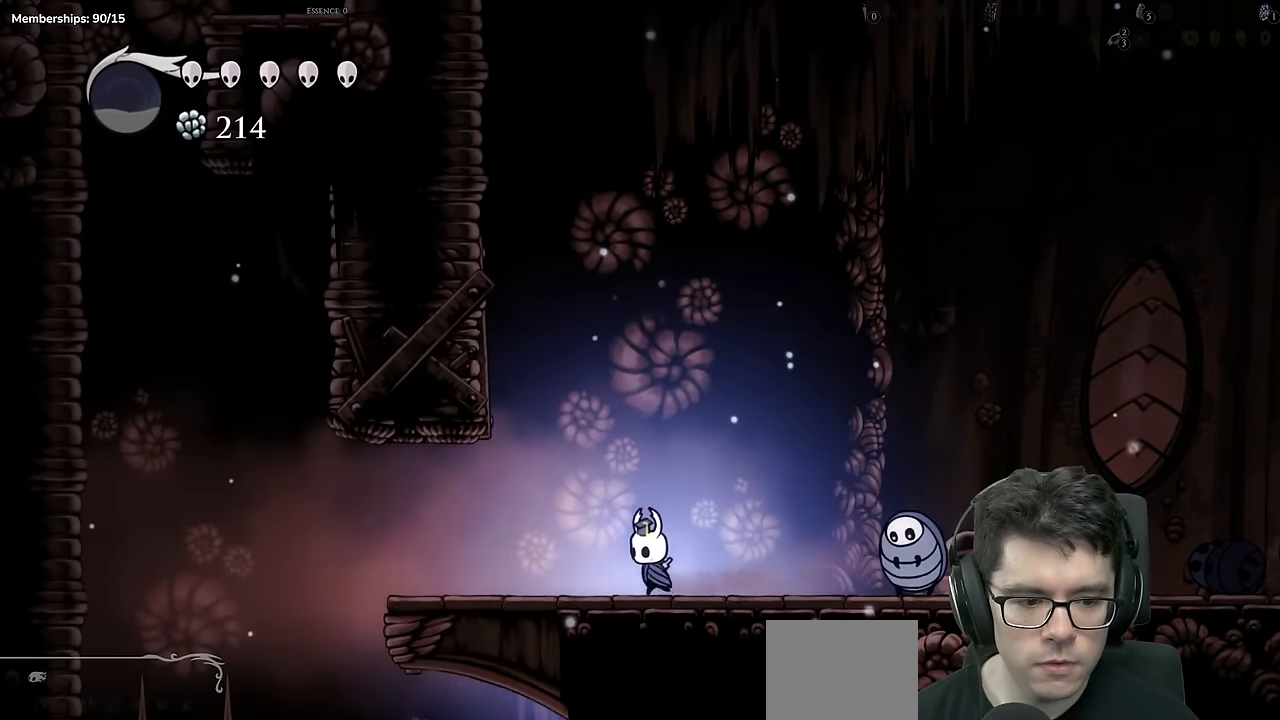
{"buttons": ["DPAD_RIGHT"], "left_stick": "center", "right_stick": "center", "events": [[283, "DPAD_RIGHT", "down"]]}
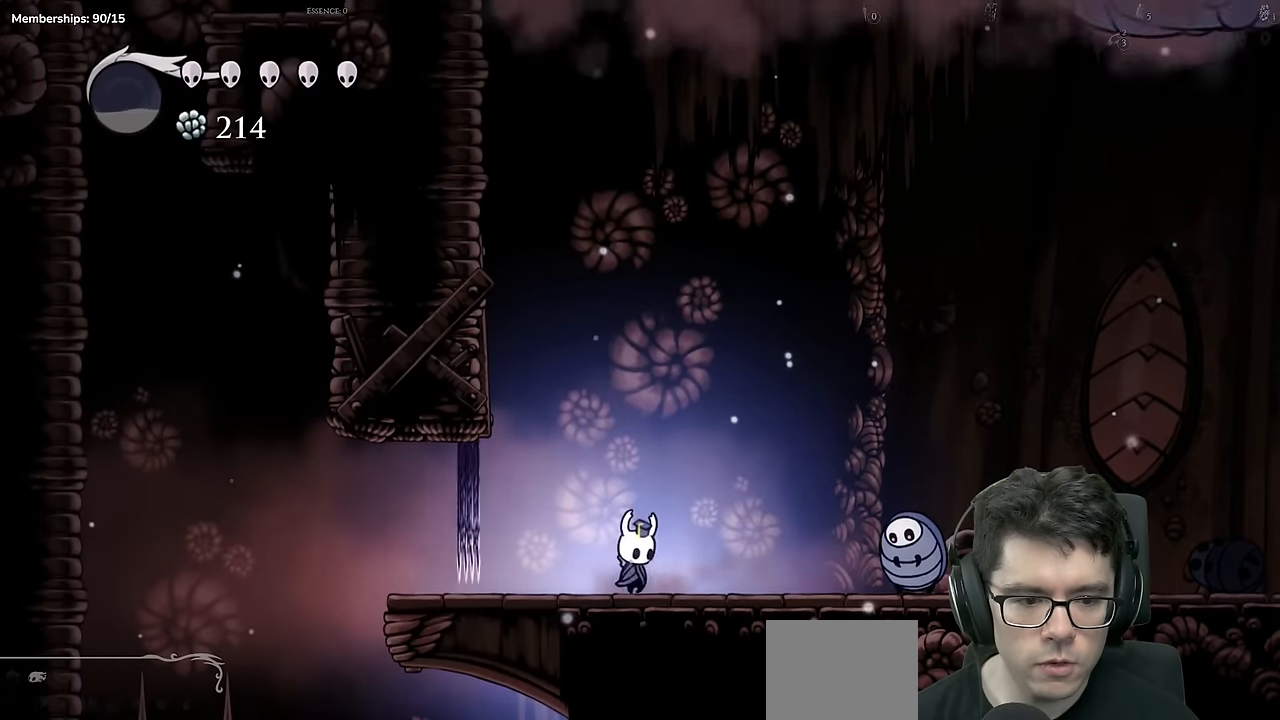
{"buttons": ["A"], "left_stick": "center", "right_stick": "center", "events": [[17, "DPAD_RIGHT", "up"], [150, "DPAD_LEFT", "down"], [401, "DPAD_LEFT", "up"], [467, "A", "down"]]}
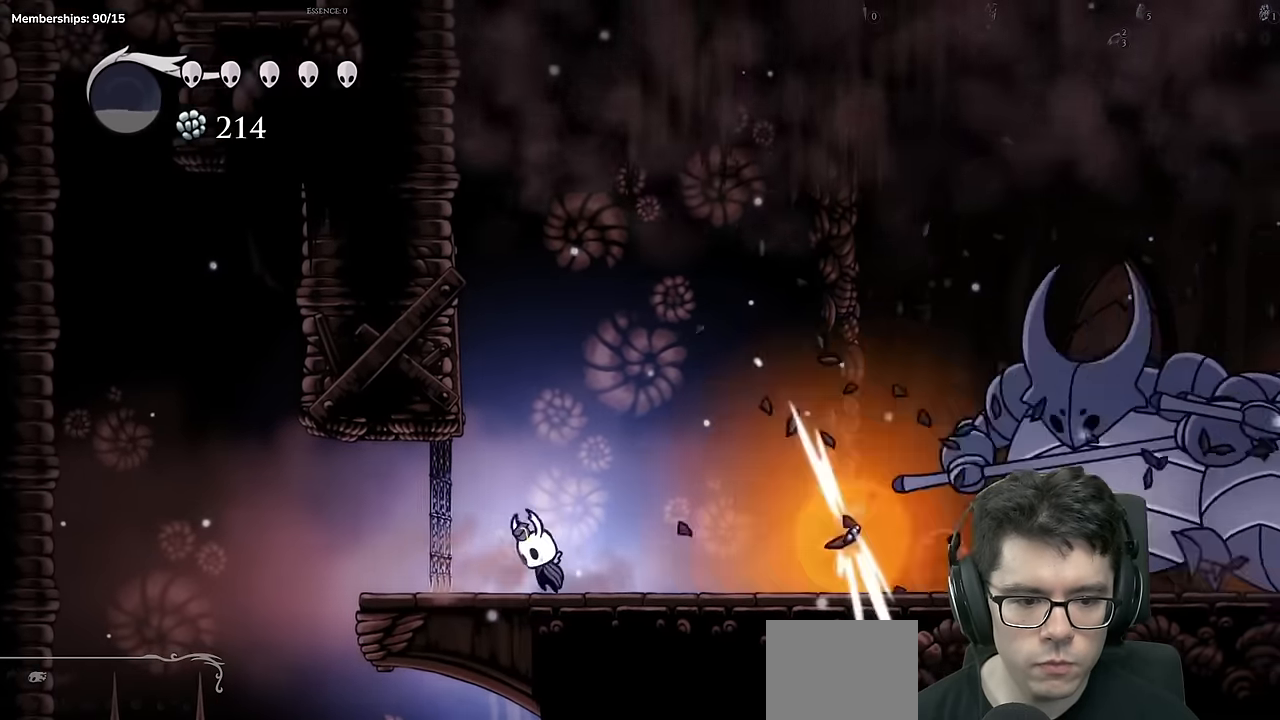
{"buttons": ["A", "DPAD_RIGHT"], "left_stick": "center", "right_stick": "center"}
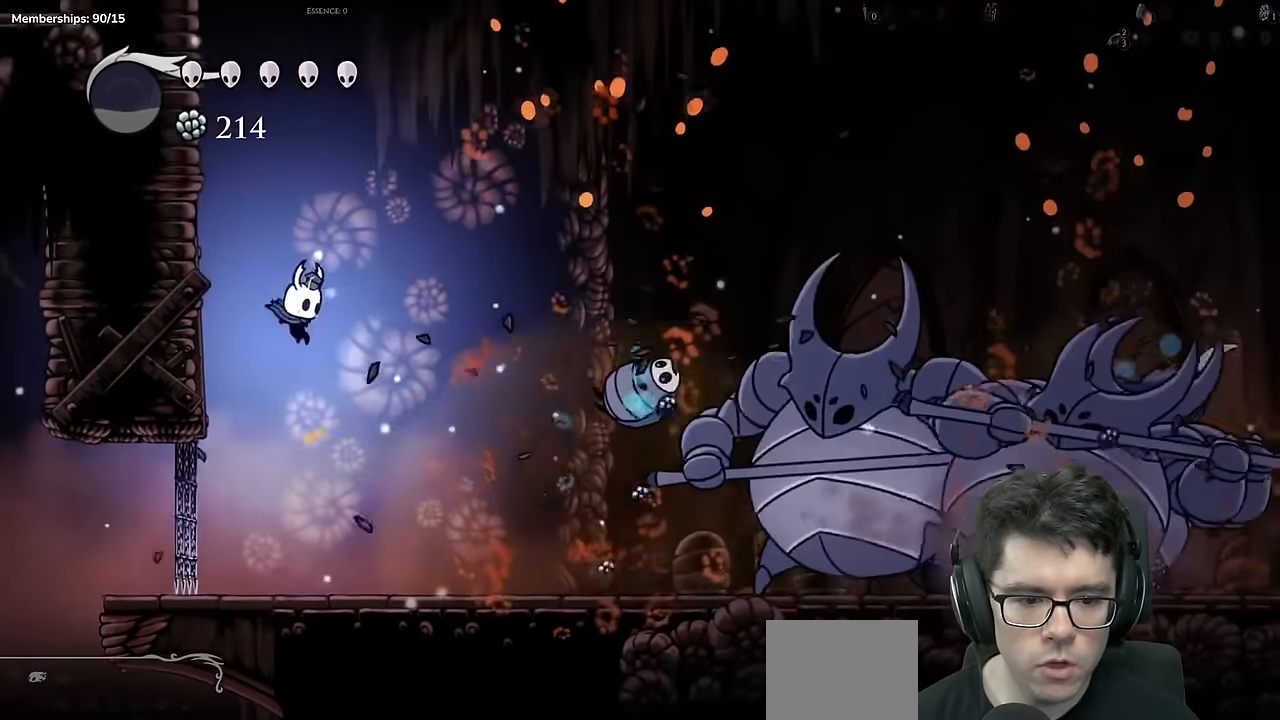
{"buttons": ["DPAD_RIGHT"], "left_stick": "center", "right_stick": "center", "events": [[50, "A", "up"]]}